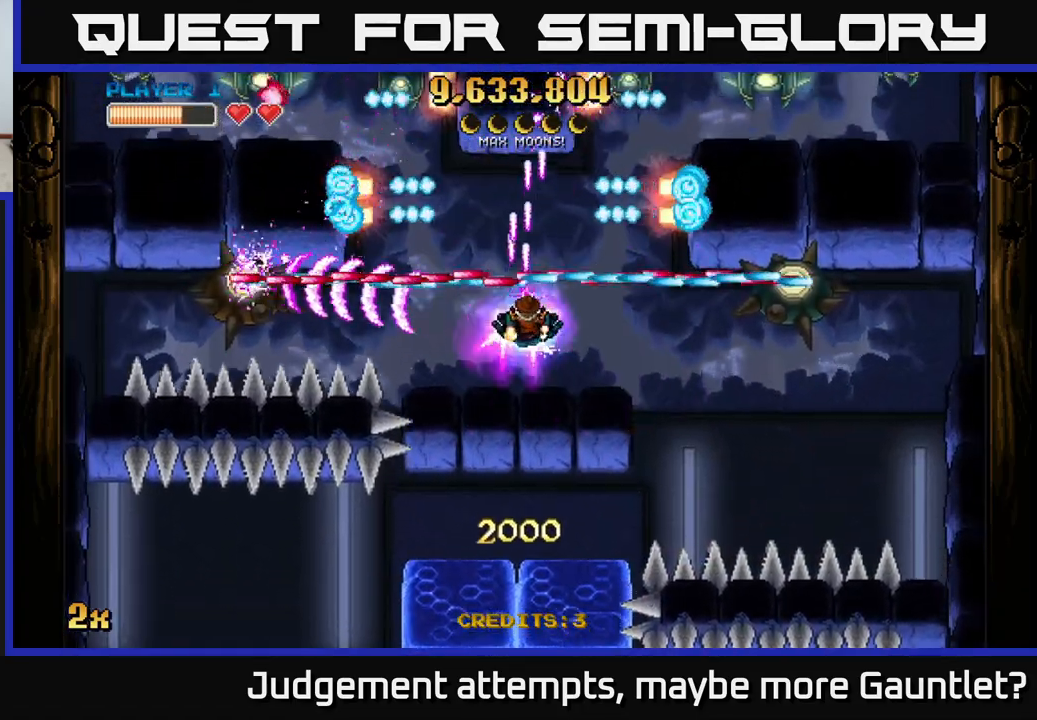
Gameplay with a controller (Xbox layout); each line is a JSON object with the inputs held at the frame after it. "events" lists button and stick changes between this image and that frame as [ms after this image, input, new state], when the widget could be followed in between. Not read: right_stick.
{"buttons": ["A"], "left_stick": "left", "events": [[17, "left_stick", "down"], [117, "left_stick", "left"]]}
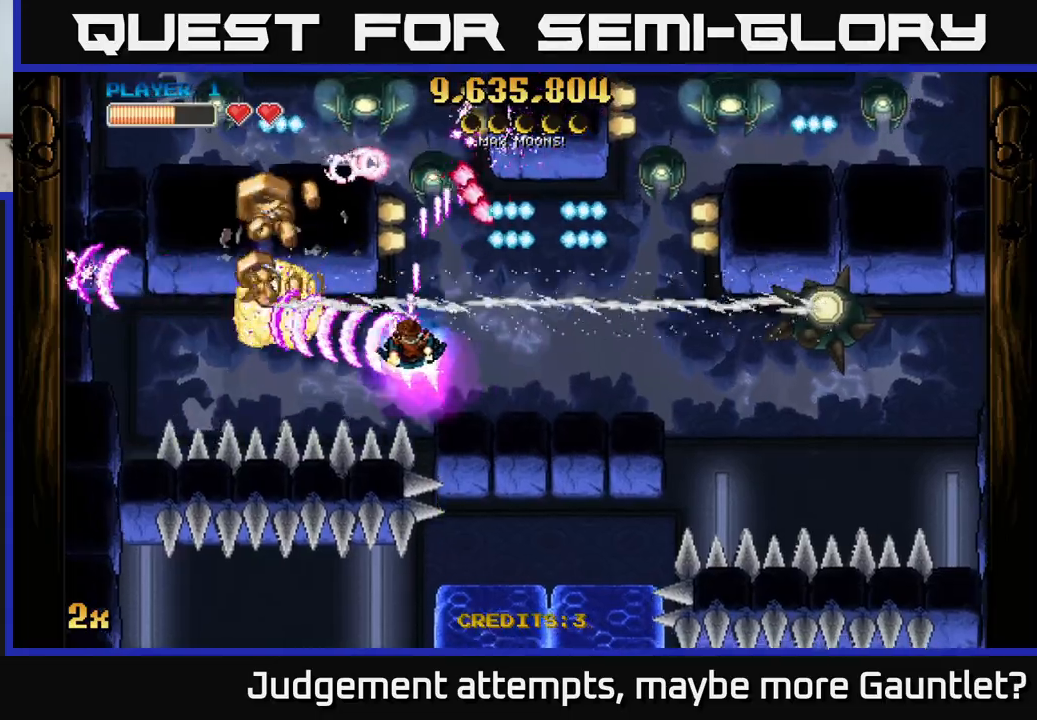
{"buttons": ["A"], "left_stick": "left", "events": [[33, "left_stick", "right"], [50, "X", "down"], [217, "X", "up"], [300, "left_stick", "left"]]}
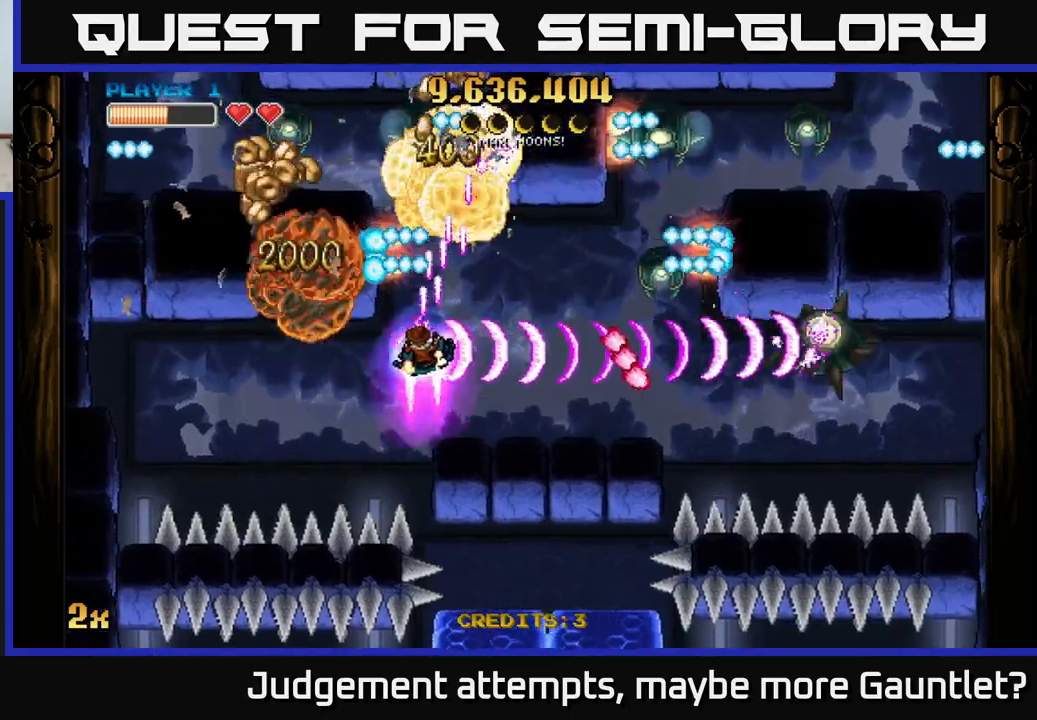
{"buttons": ["A"], "left_stick": "left", "events": [[117, "left_stick", "down-left"], [367, "left_stick", "left"]]}
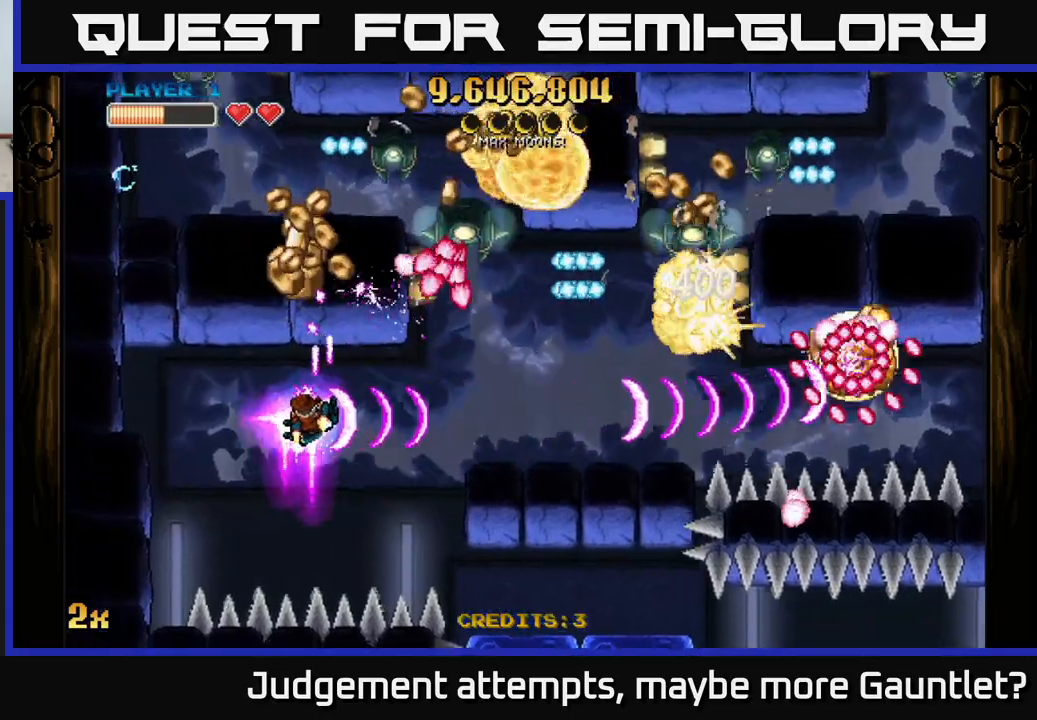
{"buttons": ["A"], "left_stick": "right", "events": [[167, "left_stick", "up-left"], [300, "left_stick", "up-right"], [350, "left_stick", "down-right"], [500, "left_stick", "right"]]}
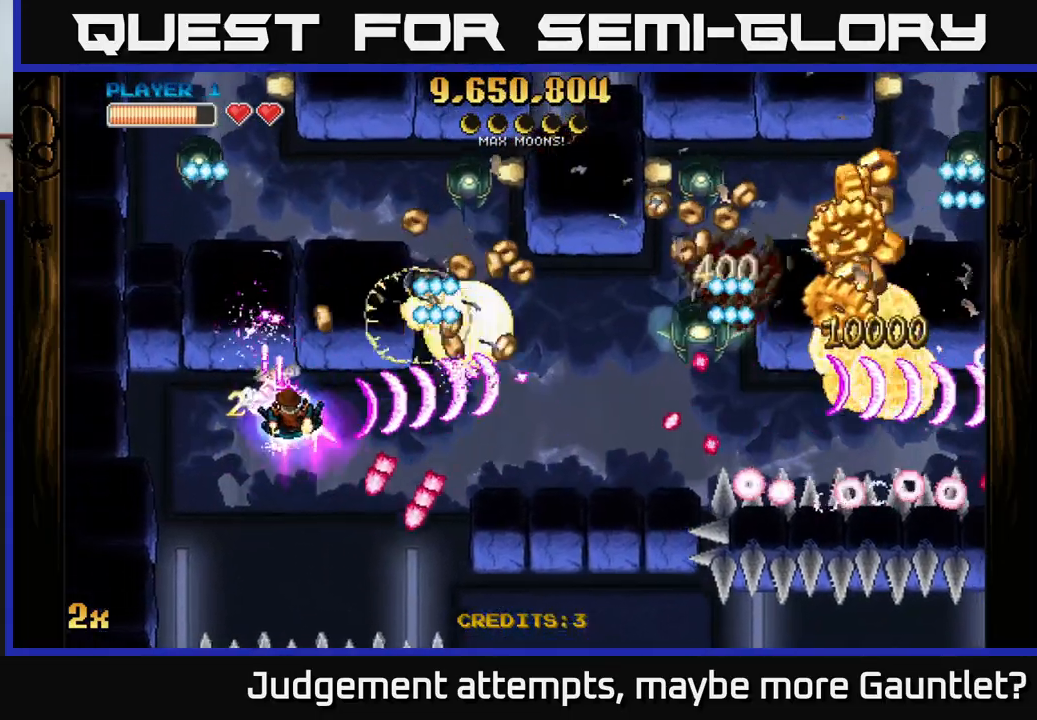
{"buttons": ["A"], "left_stick": "down-right", "events": [[150, "left_stick", "down-right"]]}
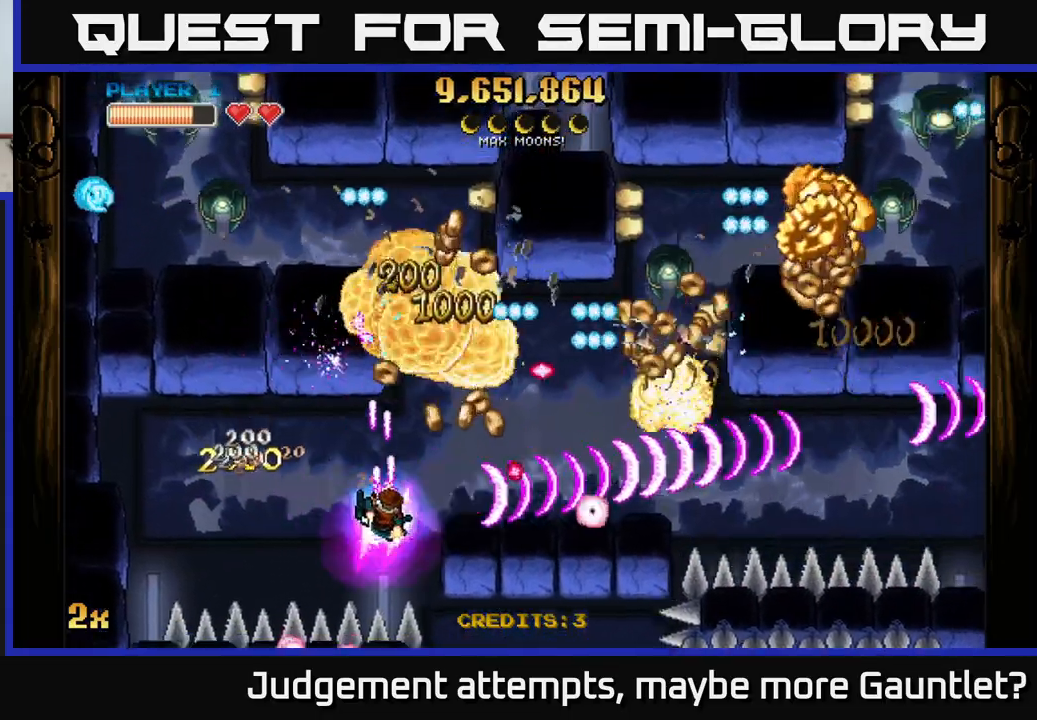
{"buttons": ["A"], "left_stick": "right", "events": [[117, "left_stick", "right"], [300, "left_stick", "up-right"], [433, "left_stick", "right"]]}
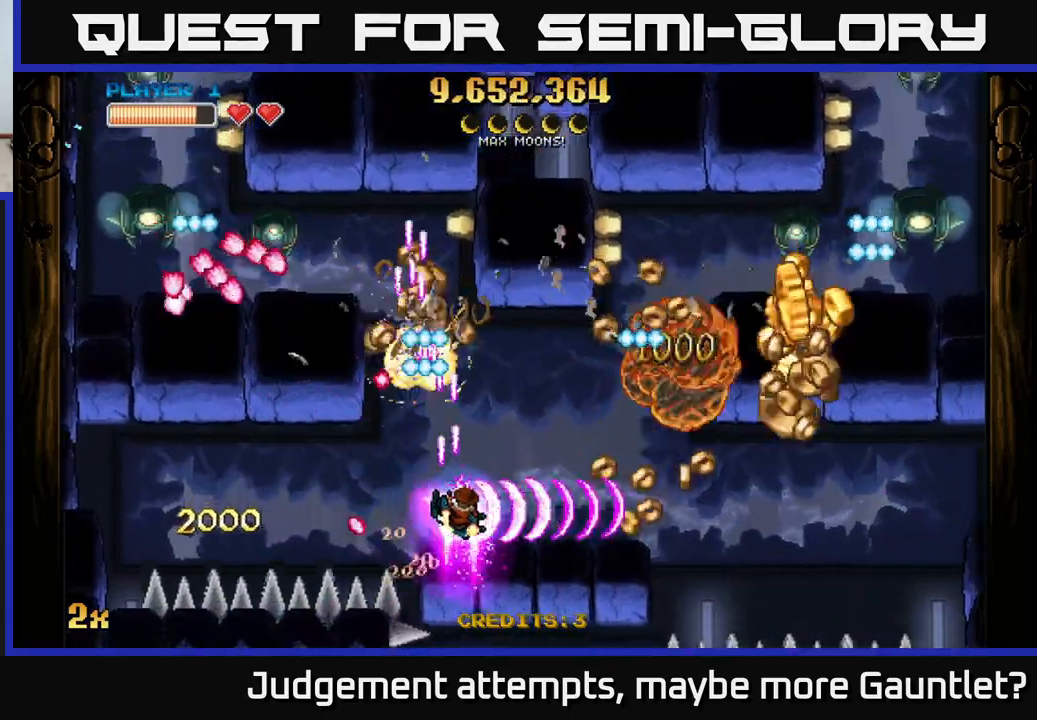
{"buttons": ["A"], "left_stick": "right", "events": []}
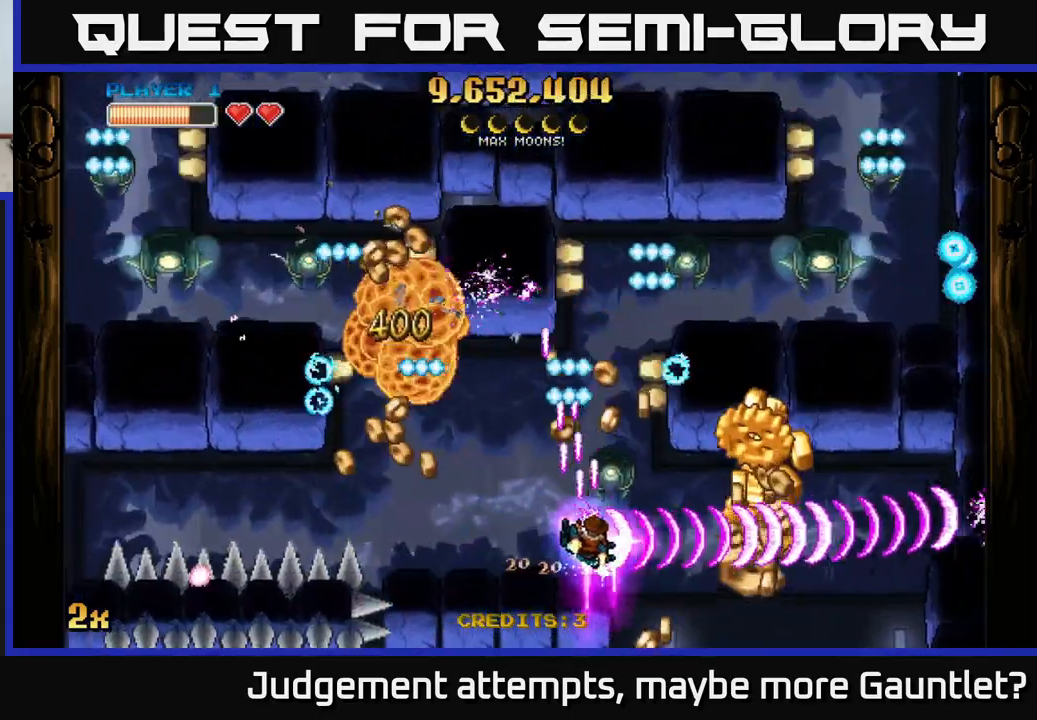
{"buttons": ["A", "X"], "left_stick": "up-left", "events": [[467, "left_stick", "up-left"], [483, "X", "down"]]}
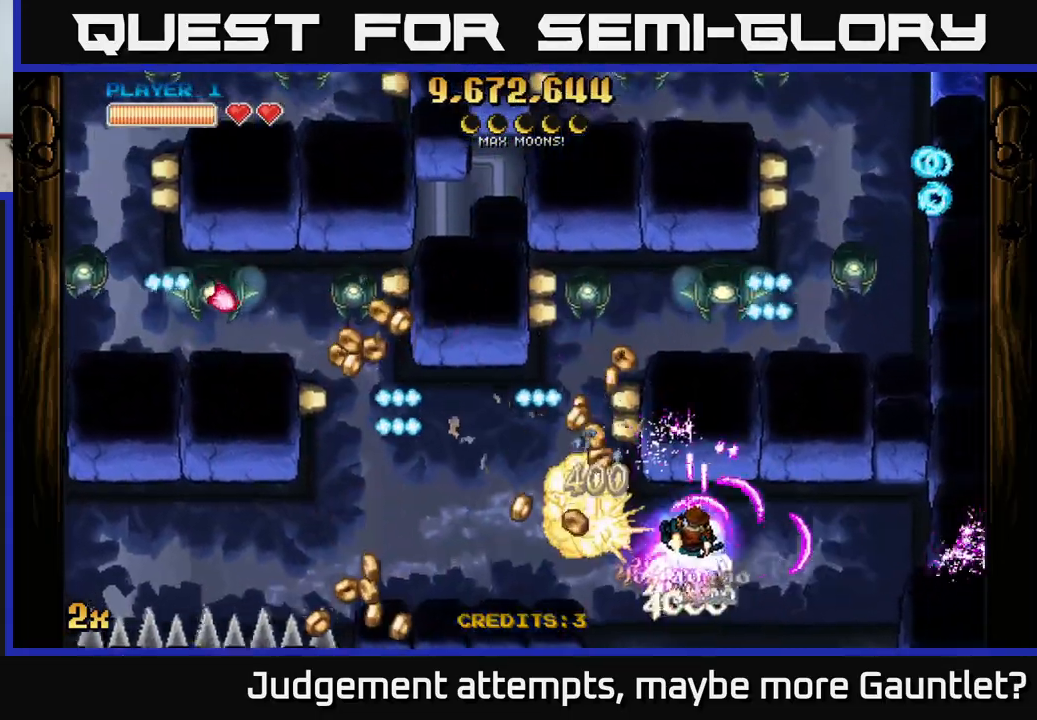
{"buttons": ["A"], "left_stick": "down-left", "events": [[133, "X", "up"], [233, "left_stick", "down-left"]]}
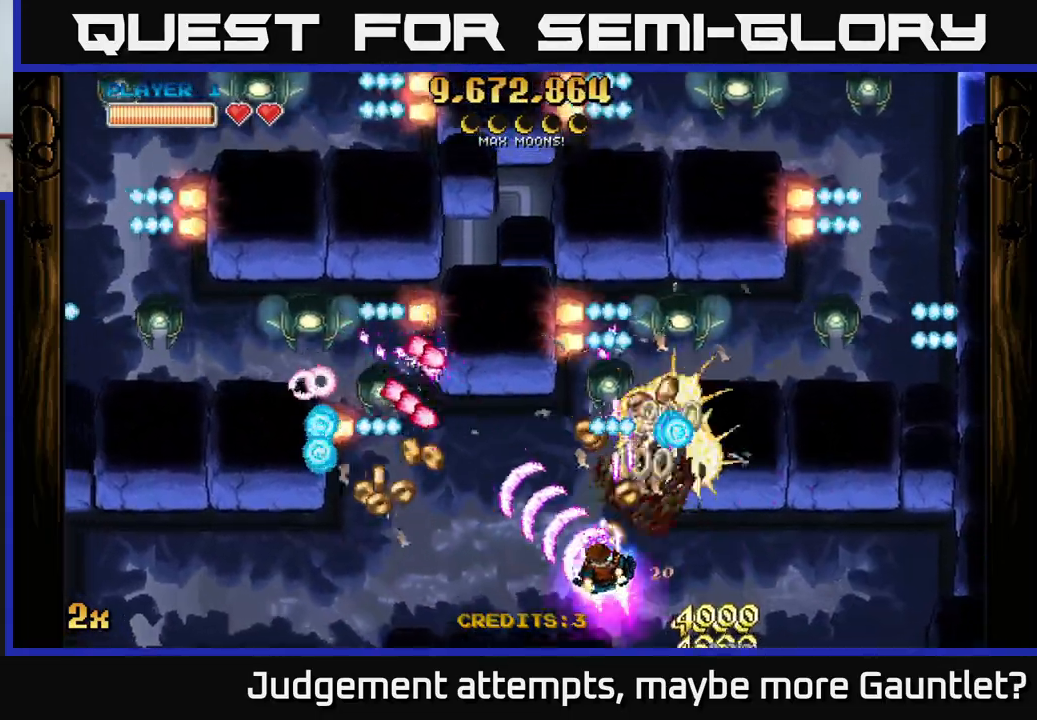
{"buttons": ["A"], "left_stick": "left", "events": [[33, "left_stick", "left"], [133, "left_stick", "up-left"], [267, "left_stick", "down-left"], [367, "left_stick", "left"]]}
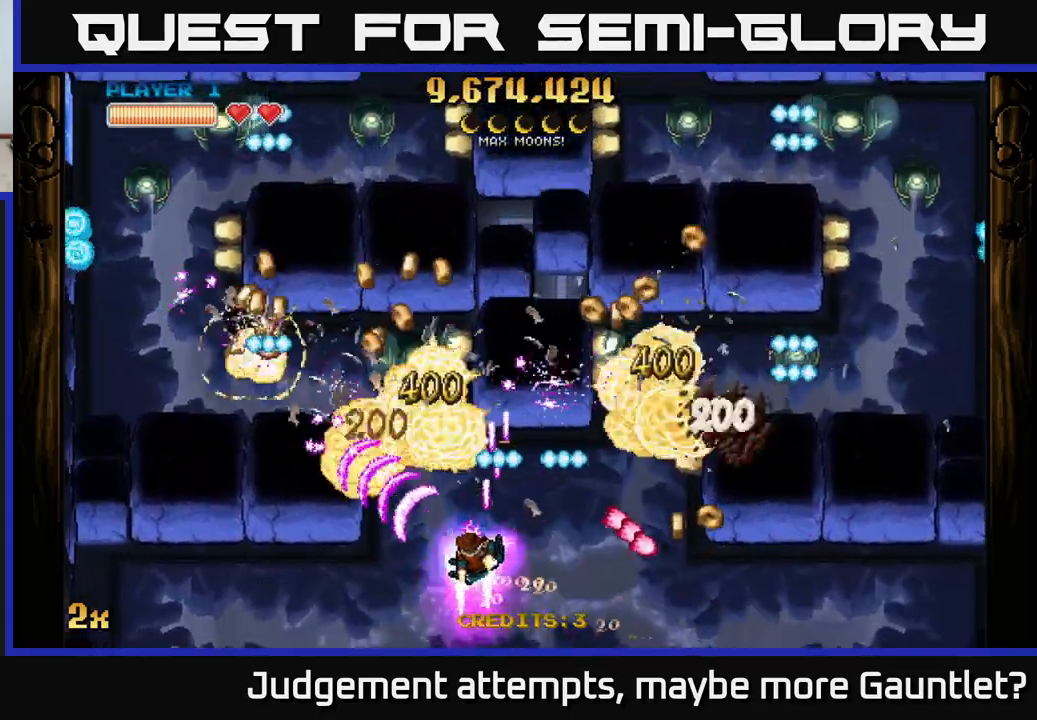
{"buttons": ["A"], "left_stick": "down-right", "events": [[50, "left_stick", "up-right"], [67, "X", "down"], [183, "X", "up"], [300, "left_stick", "left"], [367, "left_stick", "down"], [450, "left_stick", "down-right"]]}
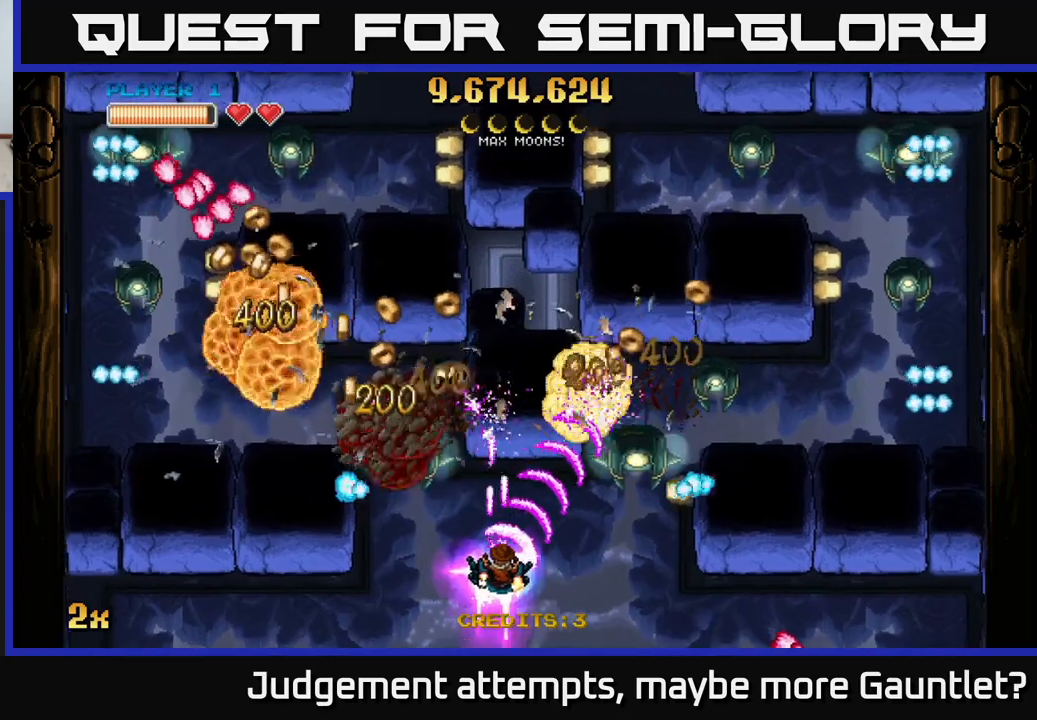
{"buttons": ["A"], "left_stick": "left", "events": [[283, "left_stick", "down-left"], [433, "left_stick", "left"]]}
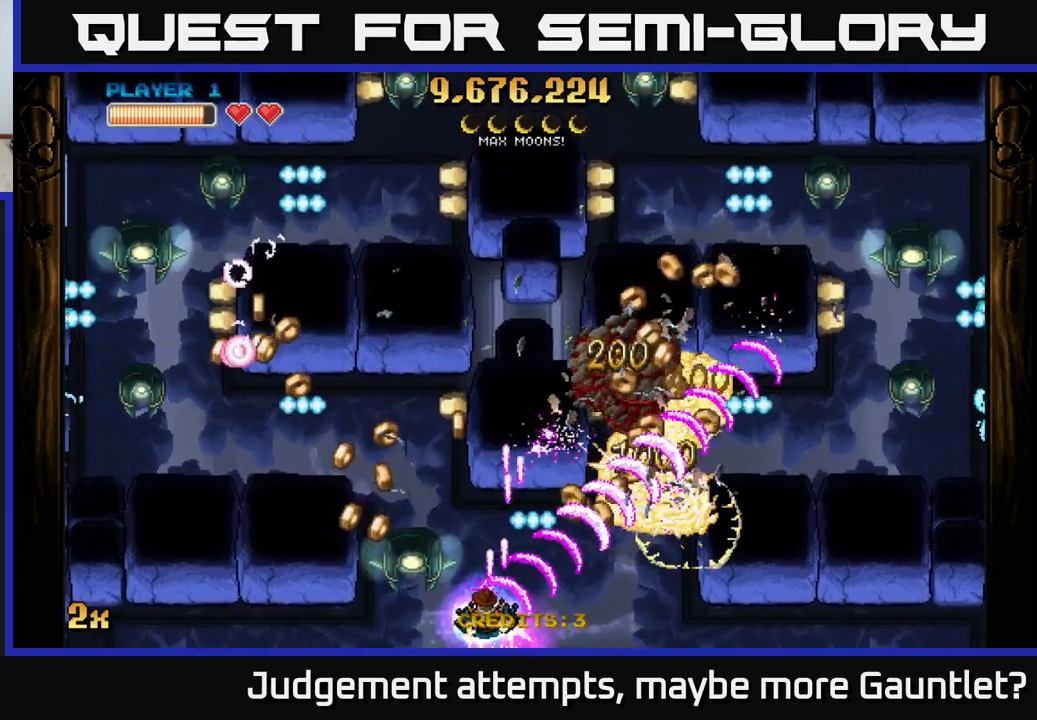
{"buttons": ["A"], "left_stick": "center", "events": [[33, "left_stick", "down-left"], [467, "left_stick", "center"]]}
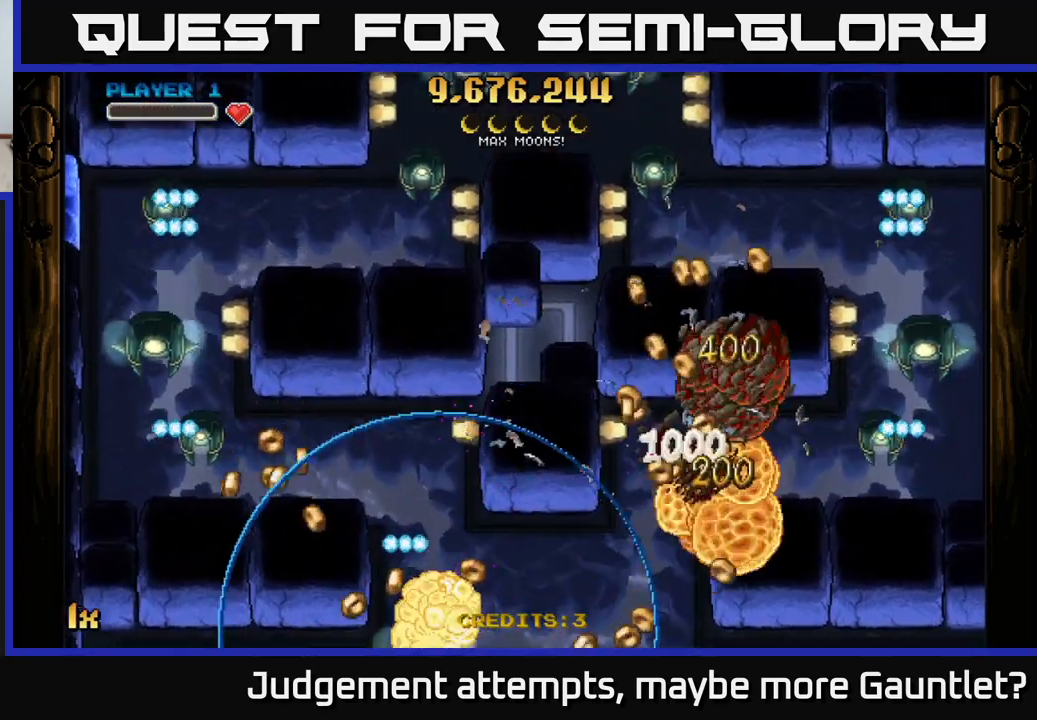
{"buttons": ["A"], "left_stick": "left", "events": [[83, "A", "up"], [167, "A", "down"], [183, "left_stick", "down"], [267, "left_stick", "down-left"], [500, "left_stick", "left"]]}
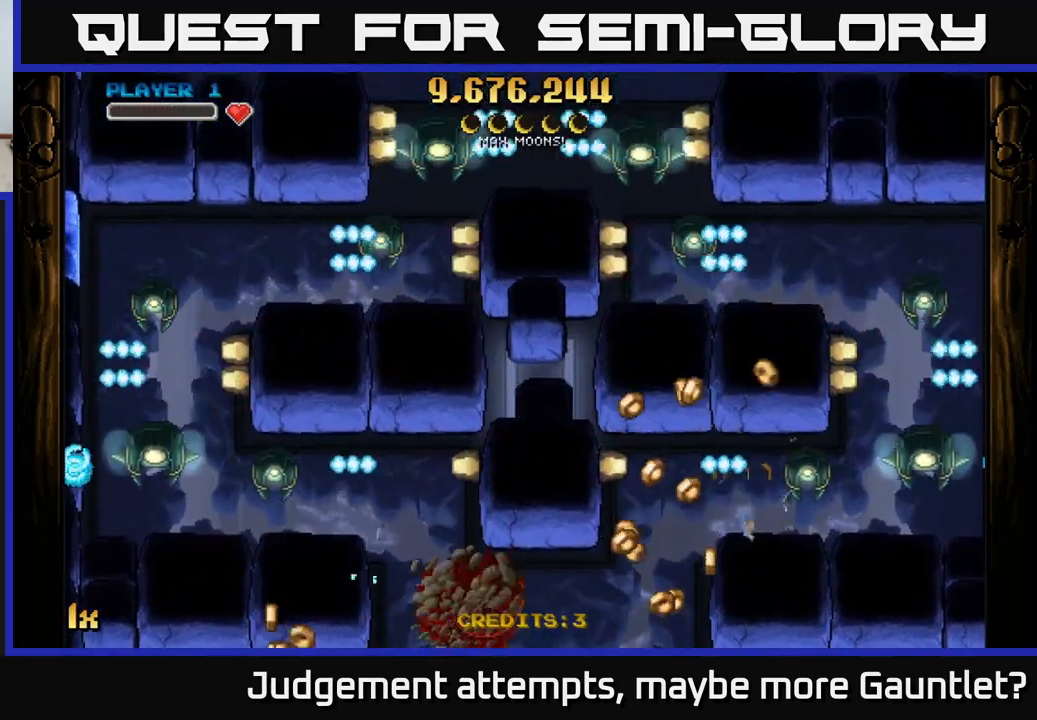
{"buttons": ["A"], "left_stick": "left", "events": []}
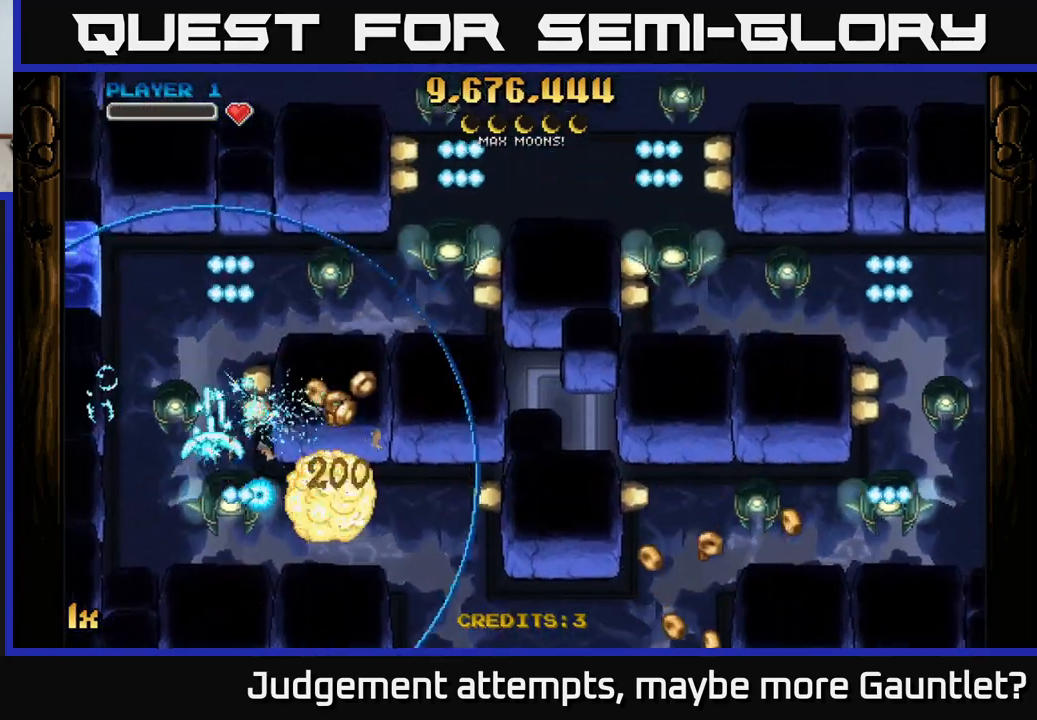
{"buttons": ["A"], "left_stick": "down-right", "events": [[67, "left_stick", "down-left"], [217, "left_stick", "down-right"]]}
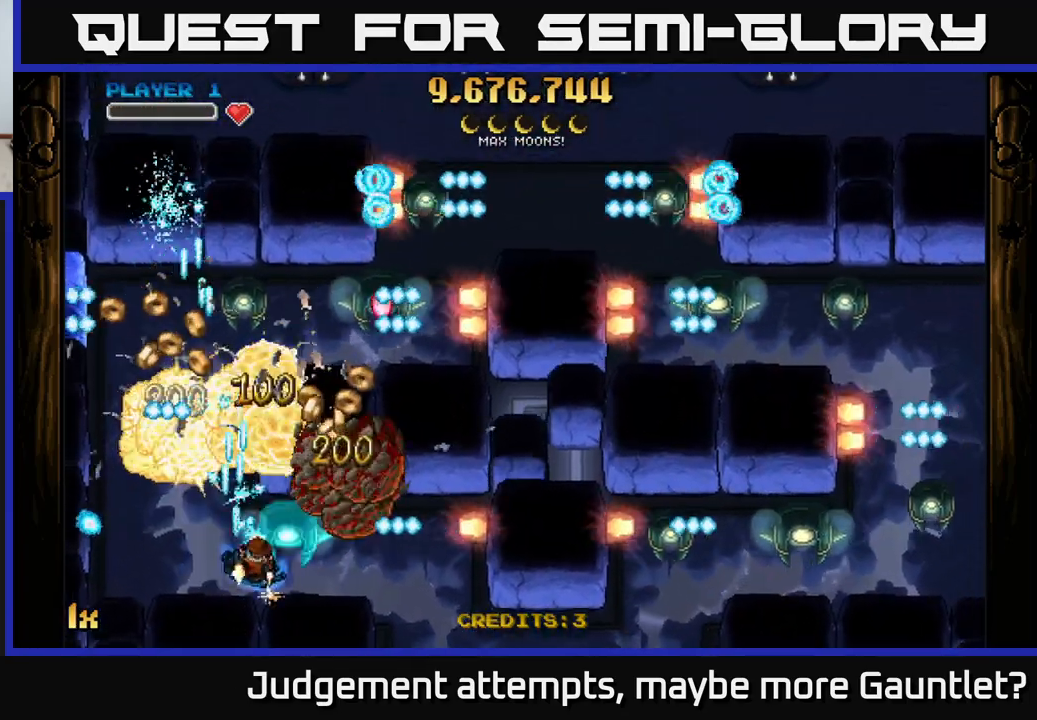
{"buttons": ["A"], "left_stick": "right", "events": [[183, "left_stick", "right"], [317, "X", "down"], [467, "X", "up"]]}
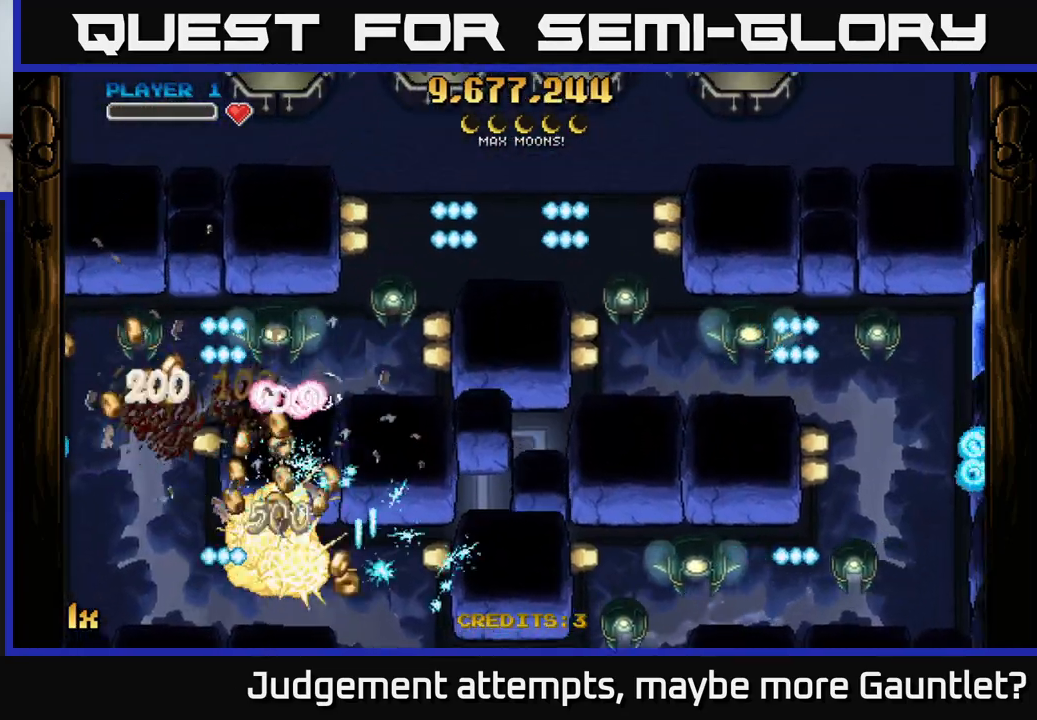
{"buttons": ["A", "X"], "left_stick": "up-left", "events": [[67, "left_stick", "up"], [133, "left_stick", "left"], [367, "X", "down"], [417, "left_stick", "up-left"]]}
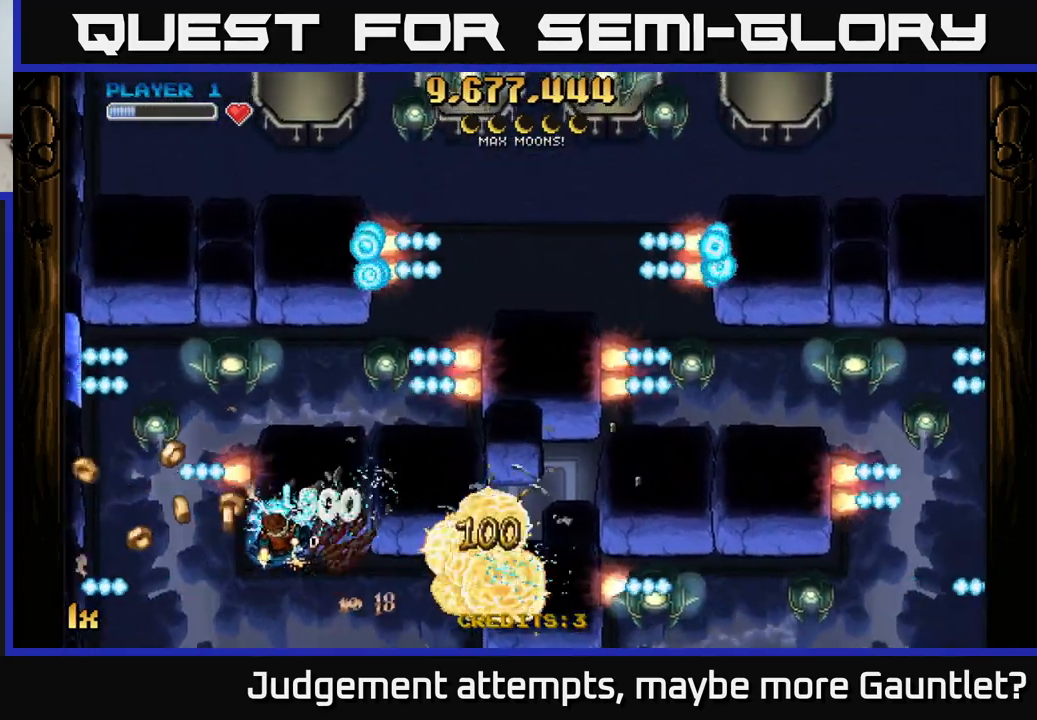
{"buttons": ["A"], "left_stick": "up", "events": [[50, "X", "up"], [117, "left_stick", "left"], [217, "left_stick", "down-left"], [367, "X", "down"], [367, "left_stick", "up"], [467, "X", "up"]]}
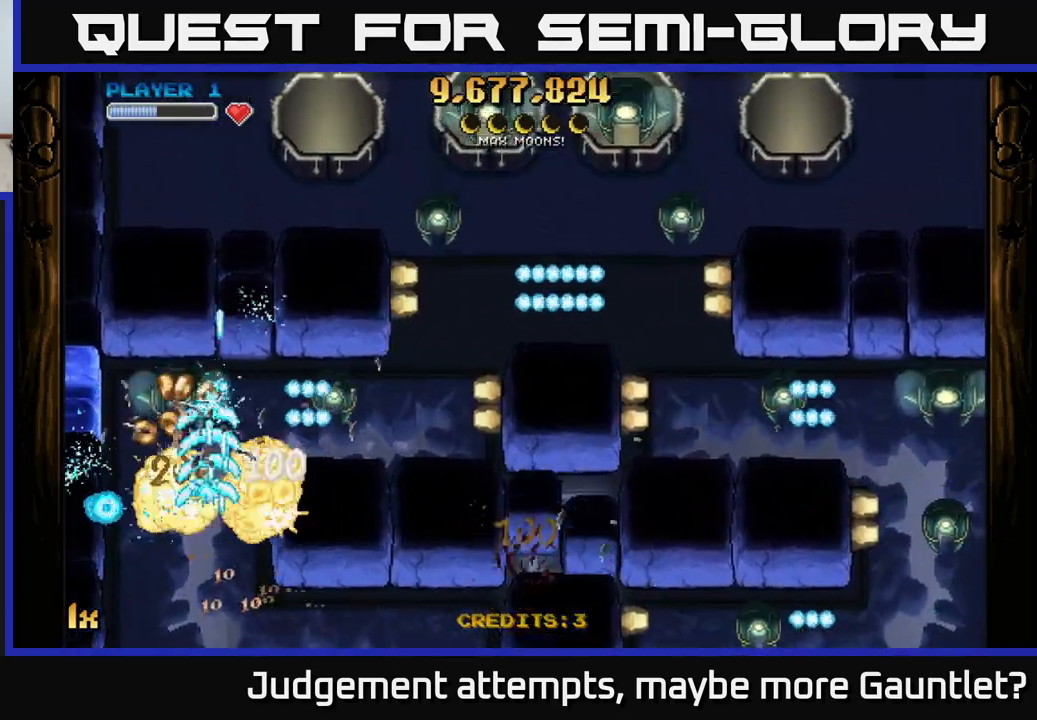
{"buttons": ["A"], "left_stick": "up-right", "events": [[83, "left_stick", "down"], [317, "X", "down"], [317, "left_stick", "up-right"], [450, "X", "up"]]}
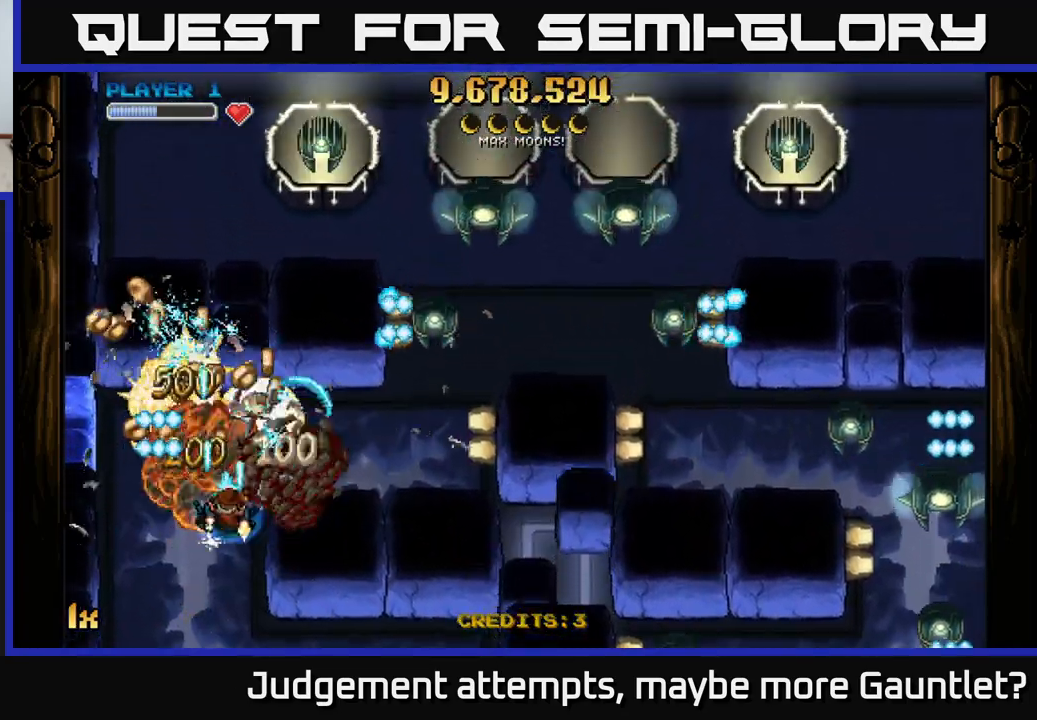
{"buttons": ["A"], "left_stick": "right", "events": [[67, "left_stick", "up-left"], [117, "left_stick", "left"], [267, "left_stick", "right"], [283, "X", "down"], [400, "X", "up"]]}
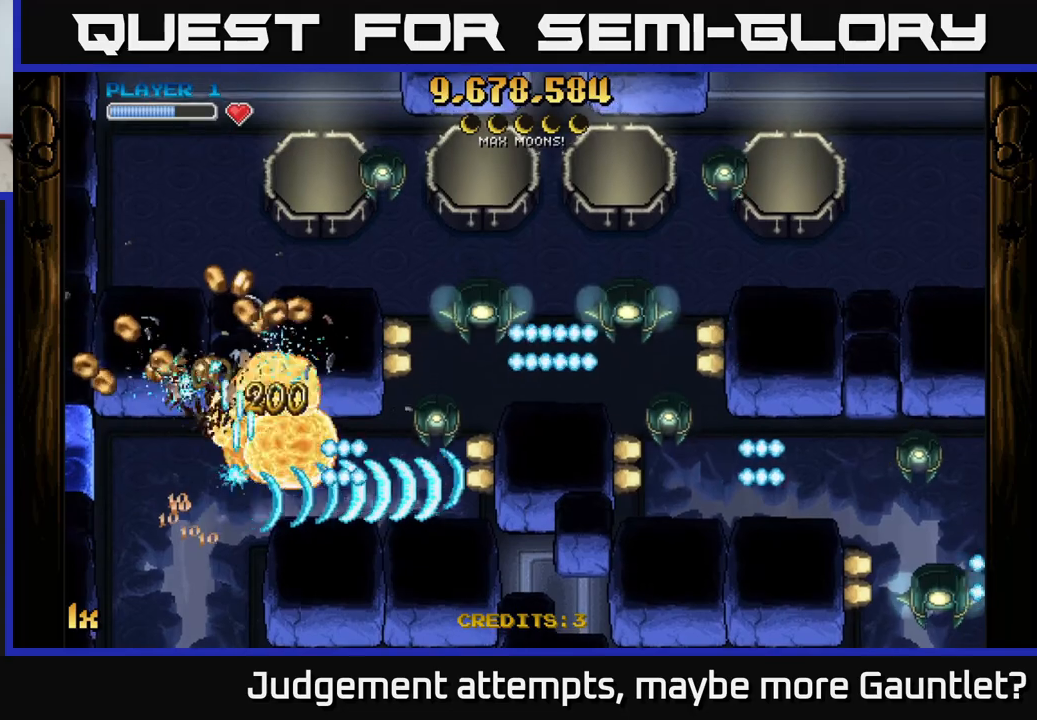
{"buttons": ["A"], "left_stick": "up-right", "events": [[17, "left_stick", "left"], [167, "left_stick", "center"], [233, "left_stick", "up-left"], [400, "left_stick", "up-right"]]}
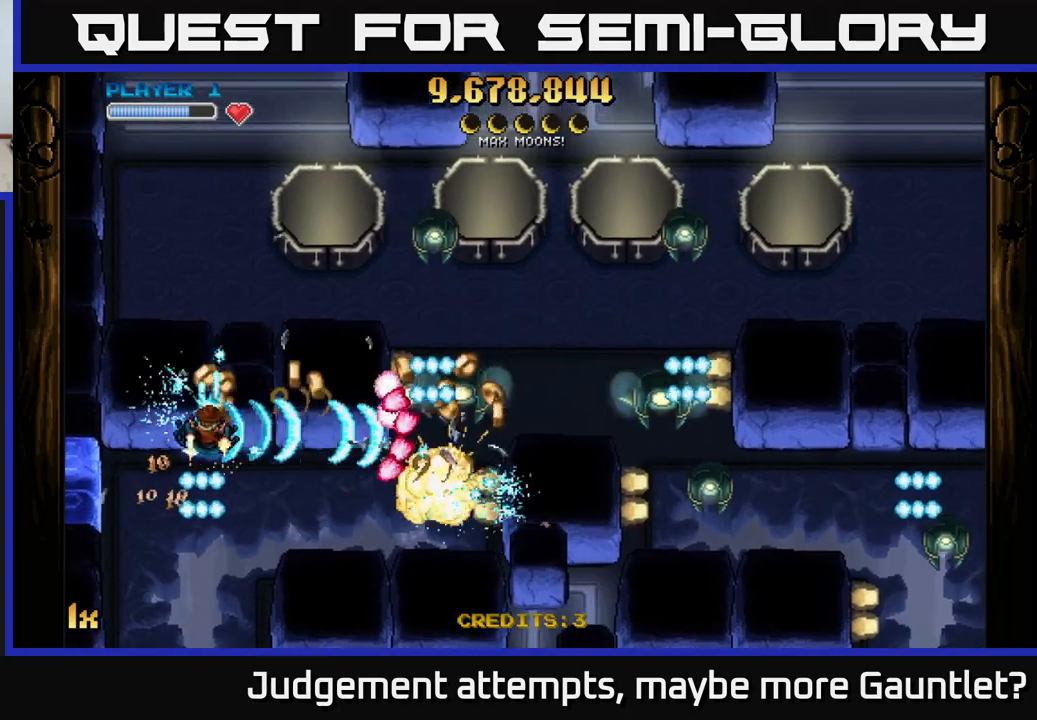
{"buttons": ["A"], "left_stick": "up-right", "events": [[83, "left_stick", "down-right"], [133, "left_stick", "down-left"], [450, "left_stick", "up-left"], [500, "left_stick", "up-right"]]}
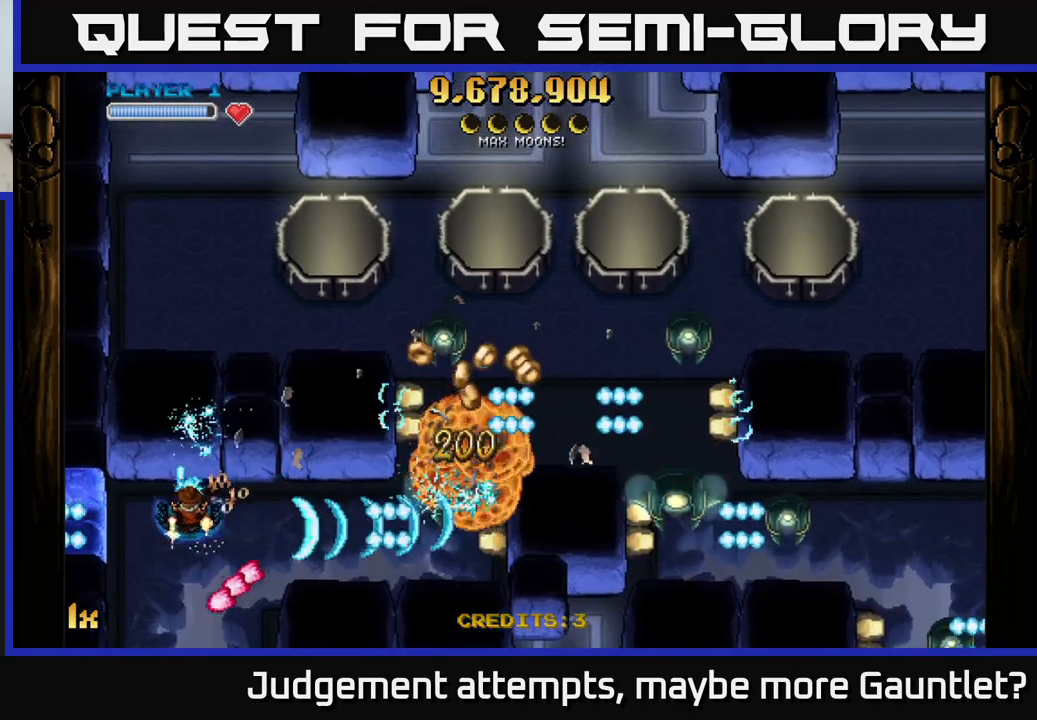
{"buttons": ["A"], "left_stick": "right", "events": [[50, "left_stick", "right"], [200, "left_stick", "up"], [317, "left_stick", "right"]]}
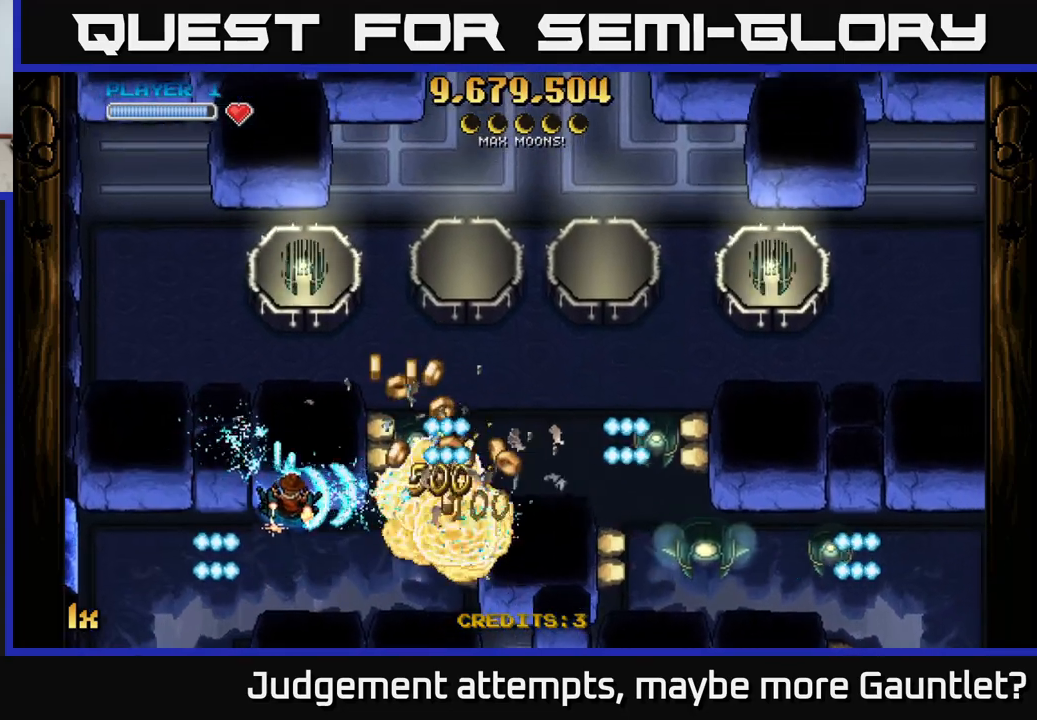
{"buttons": ["A"], "left_stick": "right", "events": [[67, "left_stick", "down"], [383, "left_stick", "right"]]}
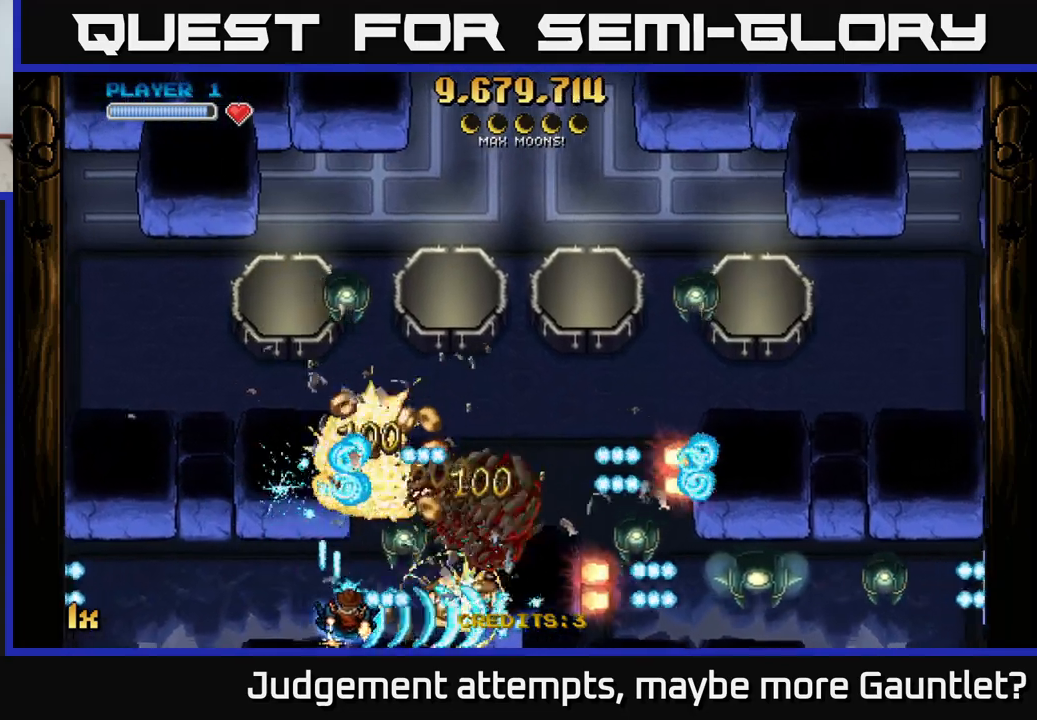
{"buttons": ["A"], "left_stick": "down-left", "events": [[100, "X", "down"], [150, "left_stick", "up"], [217, "X", "up"], [300, "left_stick", "down"], [500, "left_stick", "down-left"]]}
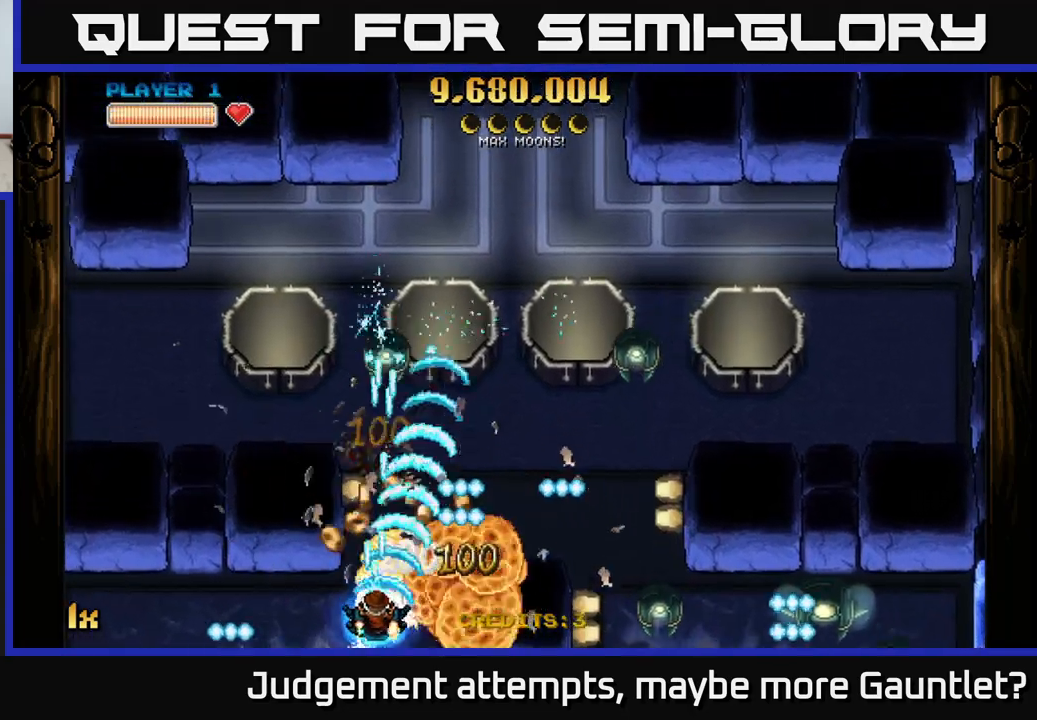
{"buttons": ["A"], "left_stick": "up-left", "events": [[100, "left_stick", "center"], [150, "left_stick", "down-right"], [267, "left_stick", "right"], [433, "left_stick", "up-left"]]}
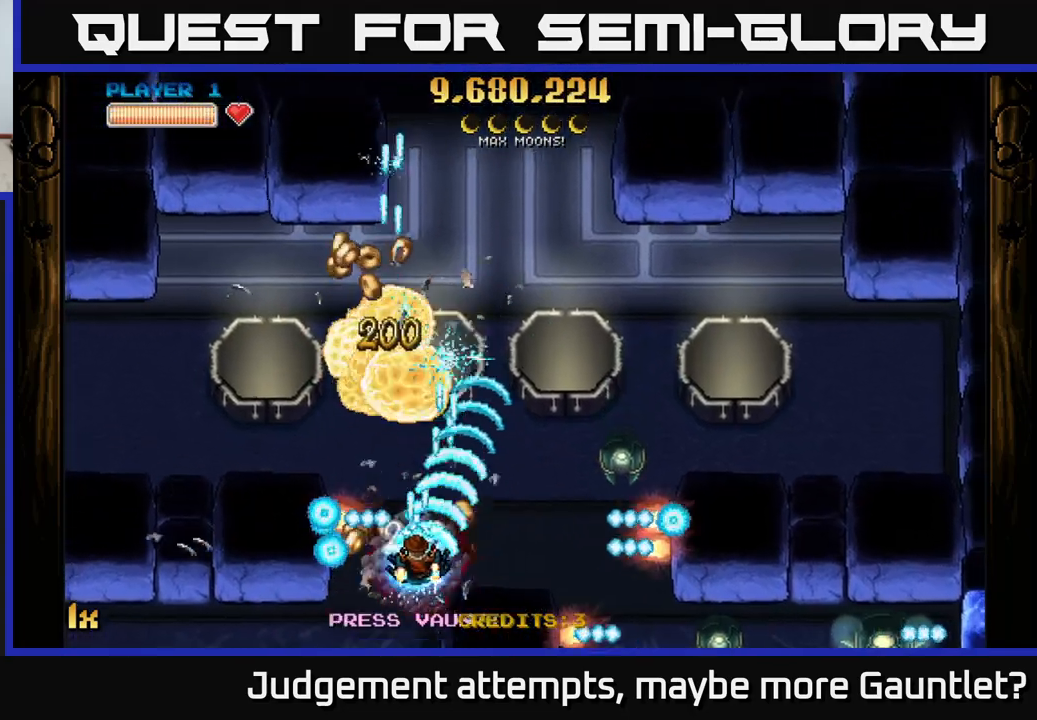
{"buttons": ["A"], "left_stick": "down", "events": [[183, "left_stick", "right"], [200, "X", "down"], [300, "X", "up"], [350, "L1", "down"], [367, "left_stick", "up-left"], [483, "L1", "up"], [483, "left_stick", "down"]]}
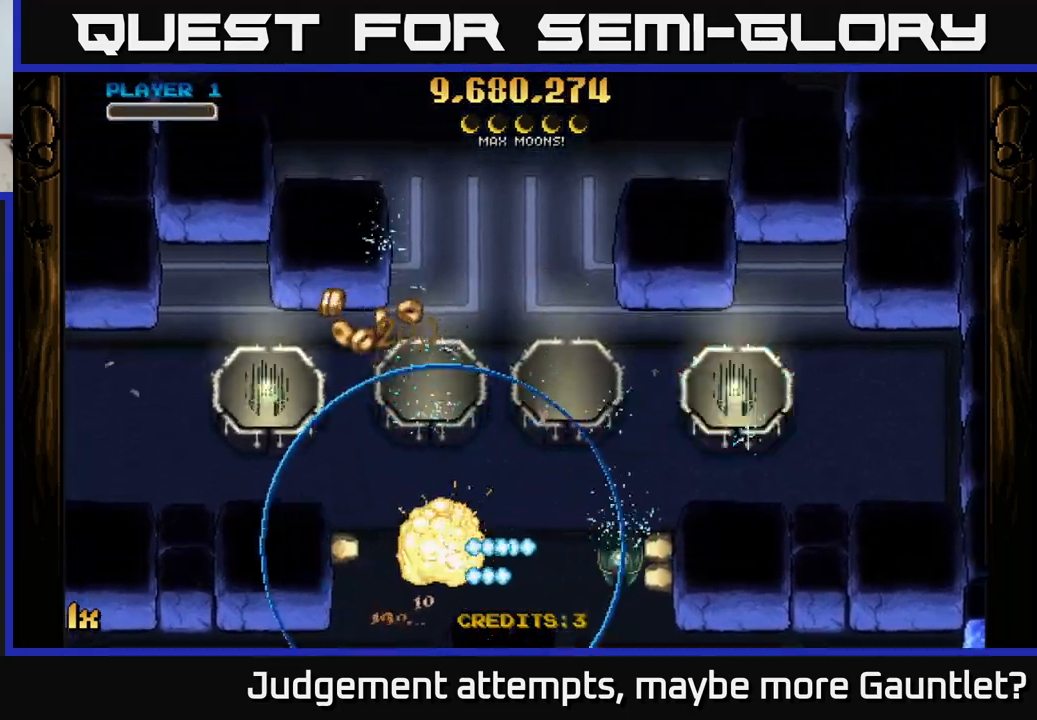
{"buttons": ["A", "L1"], "left_stick": "center", "events": [[83, "left_stick", "down-right"], [217, "left_stick", "center"], [283, "L1", "down"], [383, "L1", "up"], [467, "L1", "down"]]}